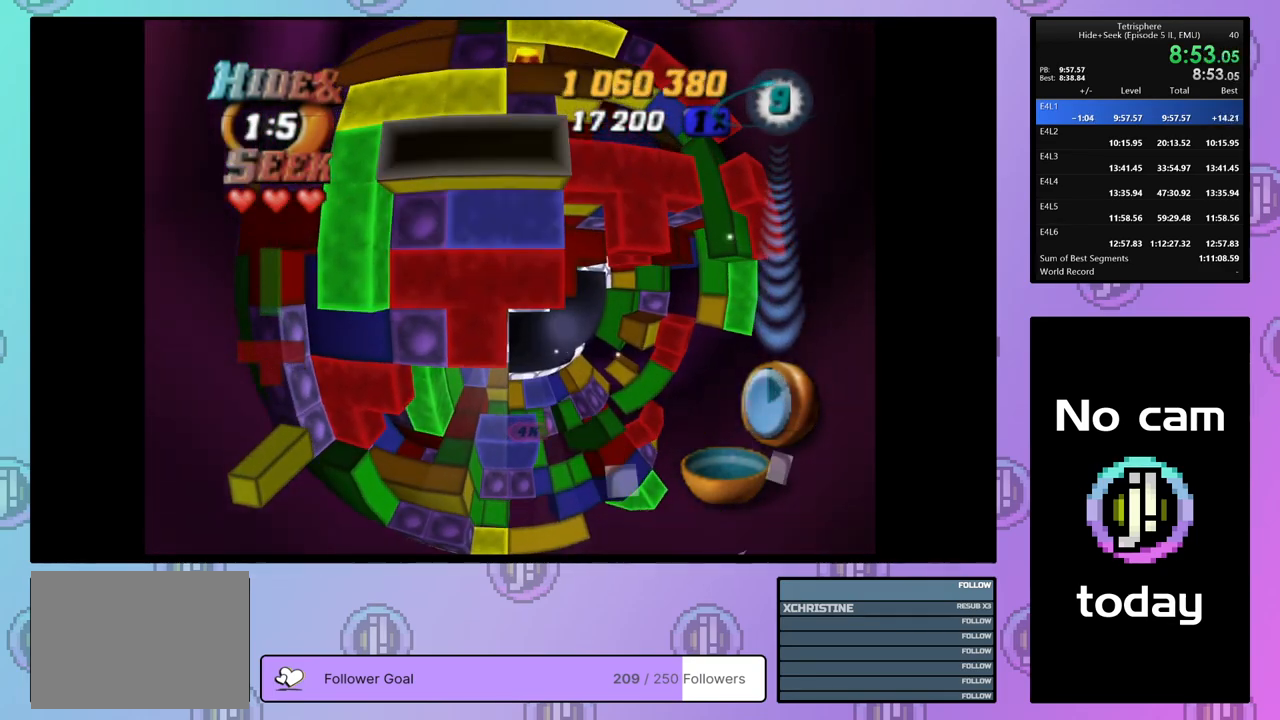
Gameplay with a controller (PlayStation layout); each line is a JSON object with the inputs held at the frame after it. "events" lists button and stick changes between this image and that frame as [ms after this image, input, new state], when the widget could be followed in between. Not read: left_stick.
{"buttons": ["SQUARE"], "right_stick": "center", "events": [[67, "DPAD_UP", "up"], [150, "DPAD_LEFT", "down"], [250, "DPAD_LEFT", "up"], [250, "SQUARE", "down"], [367, "DPAD_RIGHT", "down"], [450, "DPAD_RIGHT", "up"]]}
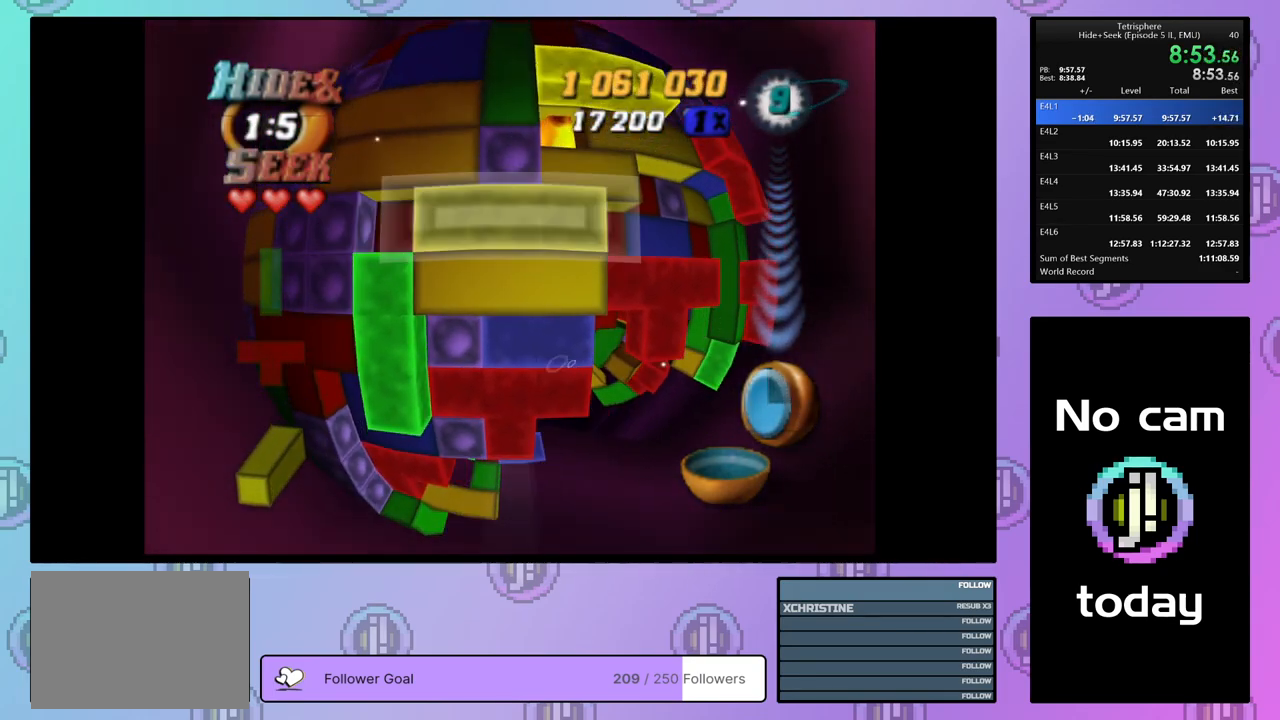
{"buttons": ["SQUARE"], "right_stick": "center", "events": [[117, "DPAD_UP", "down"], [183, "DPAD_UP", "up"], [267, "DPAD_RIGHT", "down"], [367, "DPAD_RIGHT", "up"]]}
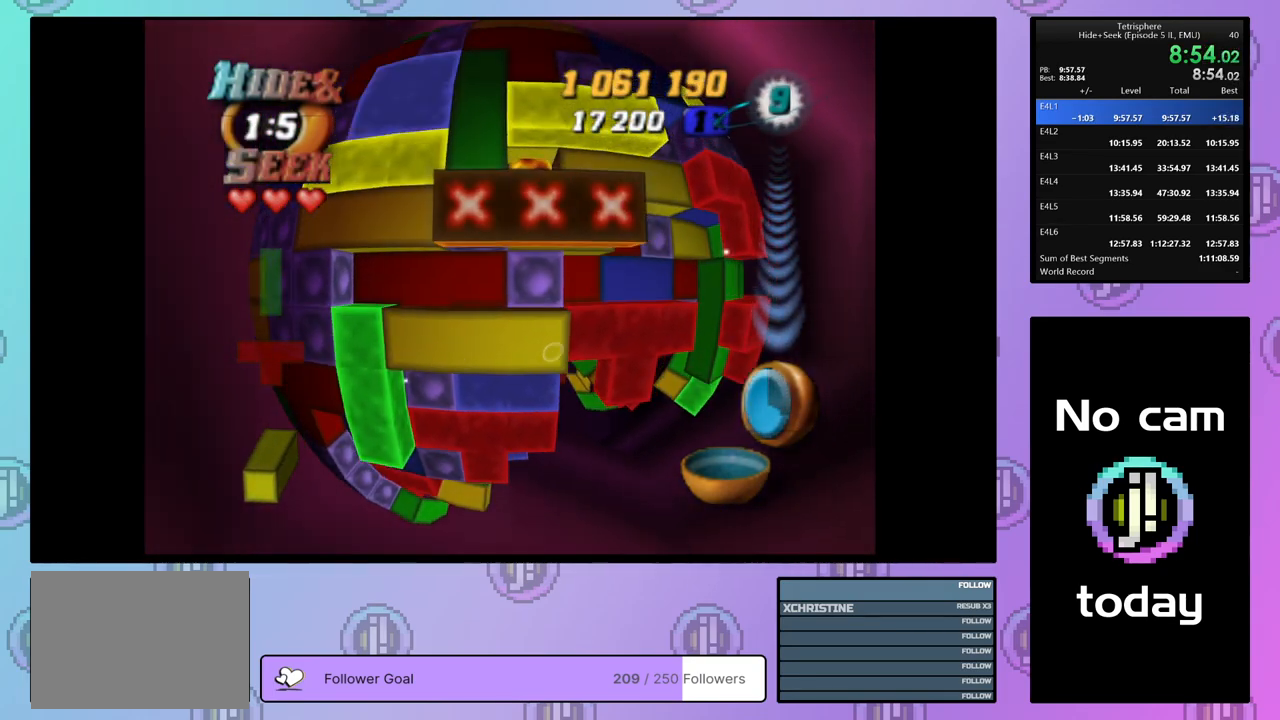
{"buttons": ["SQUARE"], "right_stick": "center", "events": [[217, "DPAD_RIGHT", "down"], [317, "DPAD_RIGHT", "up"], [400, "DPAD_LEFT", "down"], [500, "DPAD_LEFT", "up"]]}
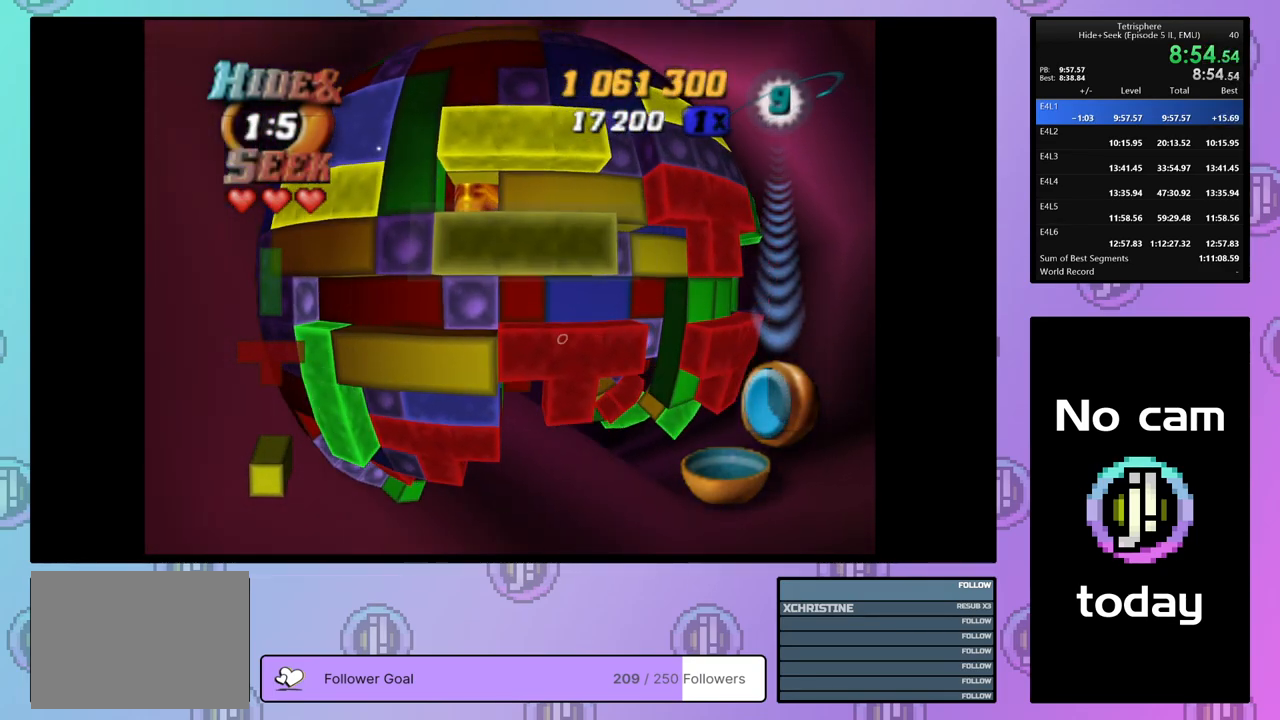
{"buttons": ["DPAD_DOWN"], "right_stick": "center", "events": [[117, "SQUARE", "up"], [200, "CROSS", "down"], [267, "DPAD_DOWN", "down"], [283, "CROSS", "up"]]}
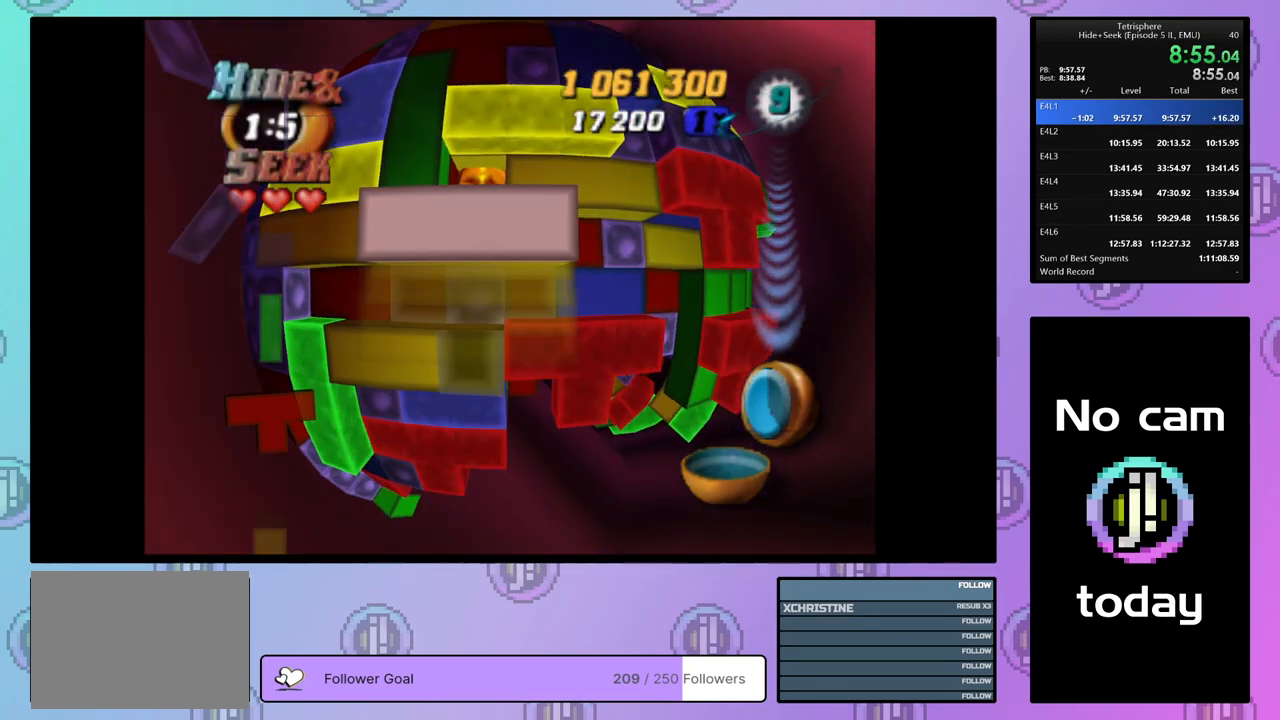
{"buttons": [], "right_stick": "center", "events": [[267, "DPAD_DOWN", "up"]]}
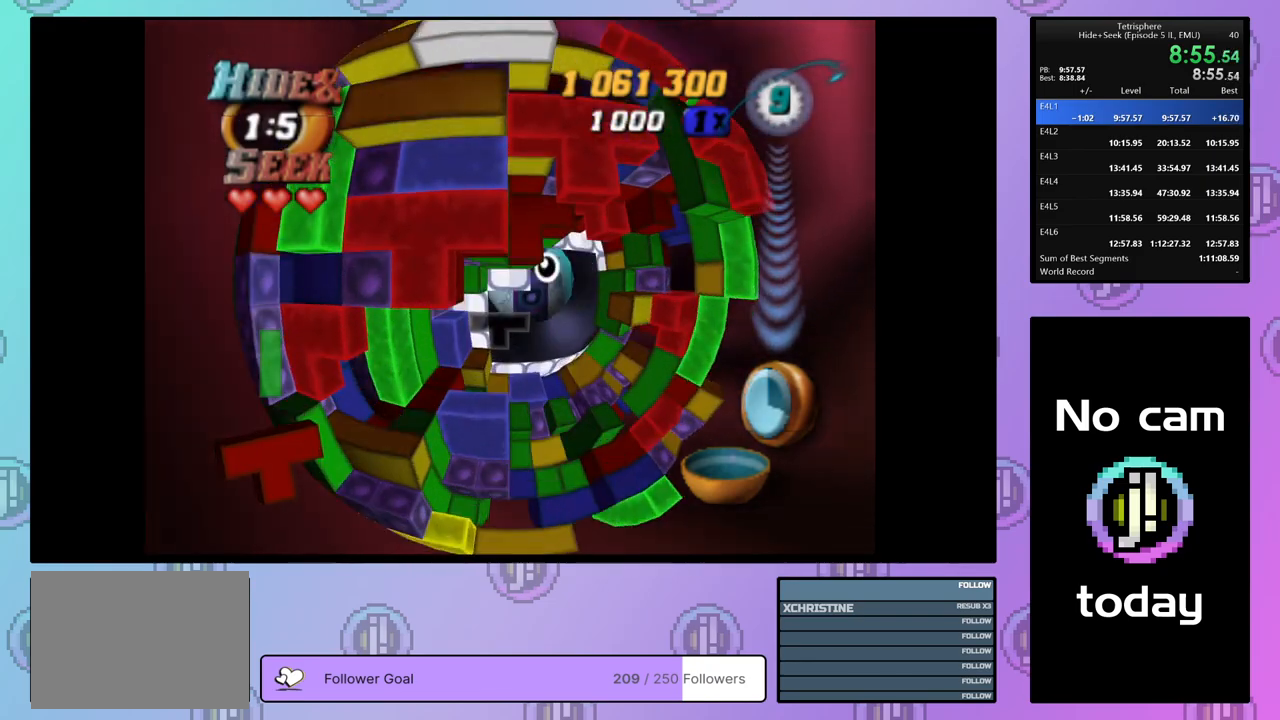
{"buttons": [], "right_stick": "center", "events": [[33, "DPAD_UP", "down"], [100, "DPAD_UP", "up"], [167, "DPAD_UP", "down"], [267, "DPAD_UP", "up"], [350, "DPAD_UP", "down"], [450, "DPAD_UP", "up"]]}
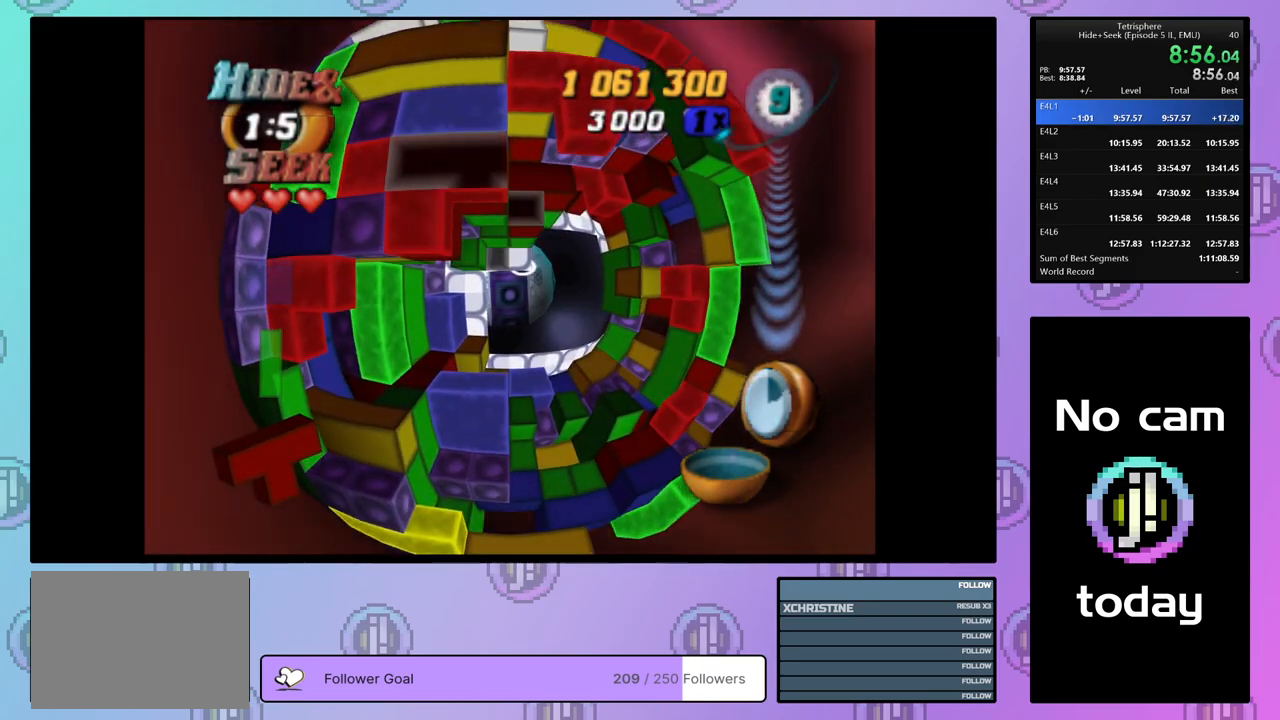
{"buttons": [], "right_stick": "center", "events": [[233, "DPAD_UP", "down"], [283, "DPAD_UP", "up"], [383, "DPAD_LEFT", "down"], [467, "DPAD_LEFT", "up"]]}
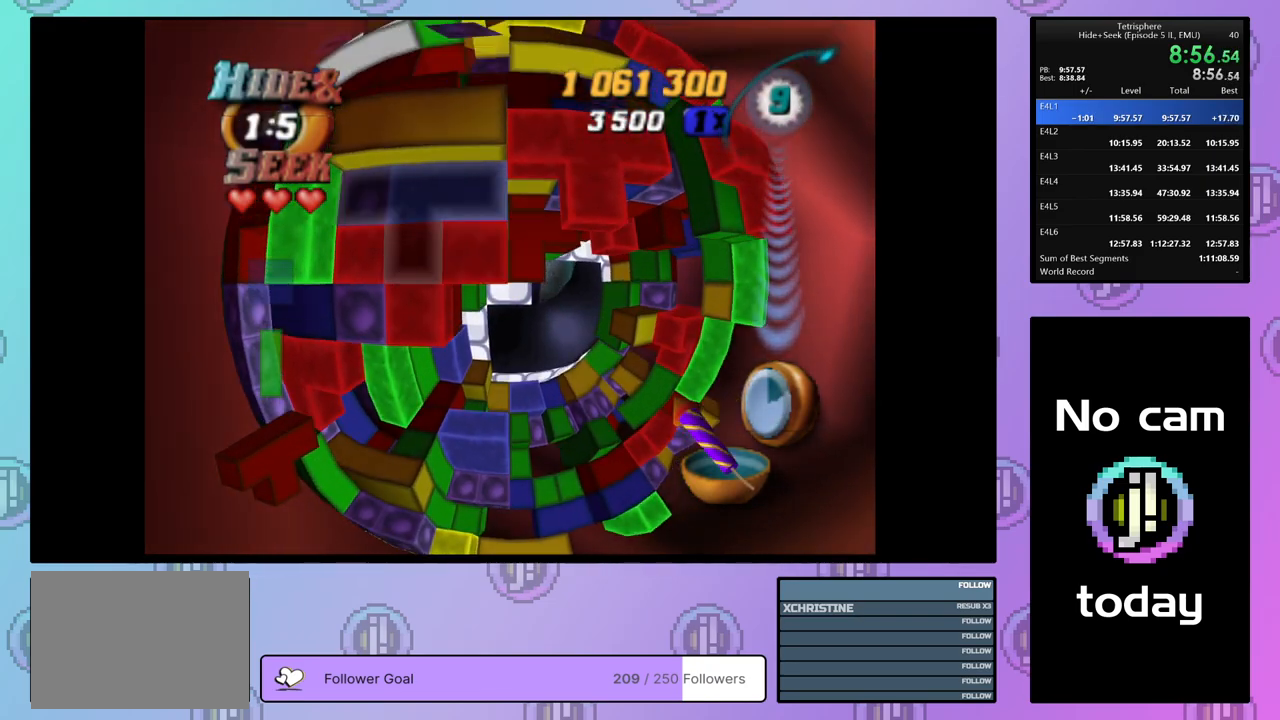
{"buttons": ["SQUARE", "DPAD_RIGHT"], "right_stick": "center", "events": [[33, "DPAD_DOWN", "down"], [100, "SQUARE", "down"], [117, "DPAD_DOWN", "up"], [267, "DPAD_DOWN", "down"], [350, "DPAD_DOWN", "up"], [450, "DPAD_RIGHT", "down"]]}
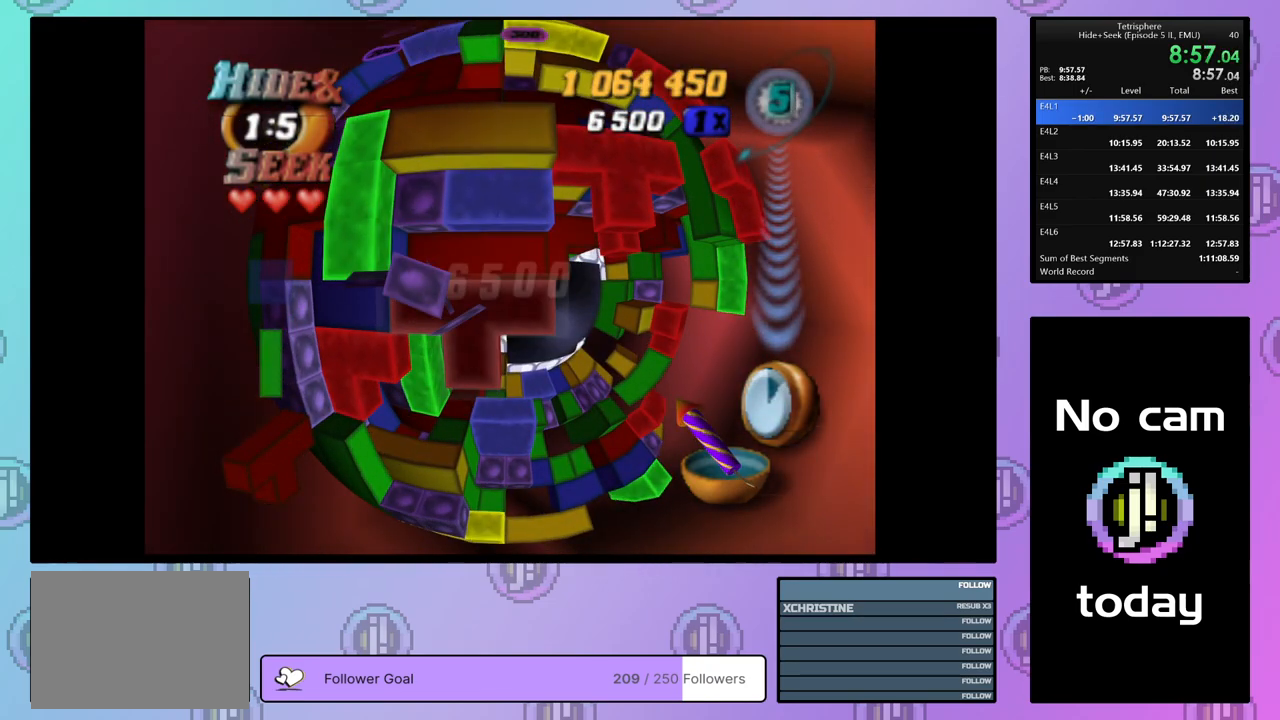
{"buttons": [], "right_stick": "center", "events": [[50, "DPAD_RIGHT", "up"], [117, "DPAD_RIGHT", "down"], [200, "DPAD_RIGHT", "up"], [400, "SQUARE", "up"]]}
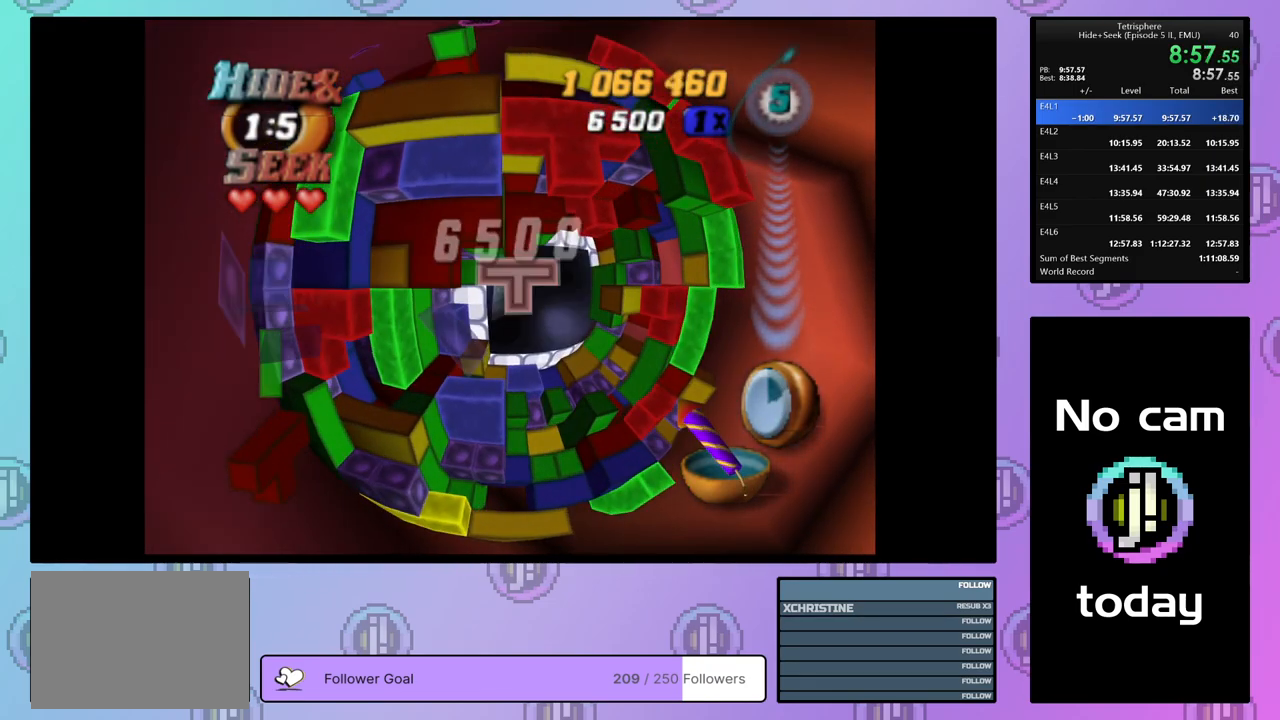
{"buttons": [], "right_stick": "center", "events": [[67, "CROSS", "down"], [150, "CROSS", "up"], [167, "DPAD_DOWN", "down"], [250, "DPAD_DOWN", "up"], [317, "DPAD_DOWN", "down"], [400, "DPAD_DOWN", "up"]]}
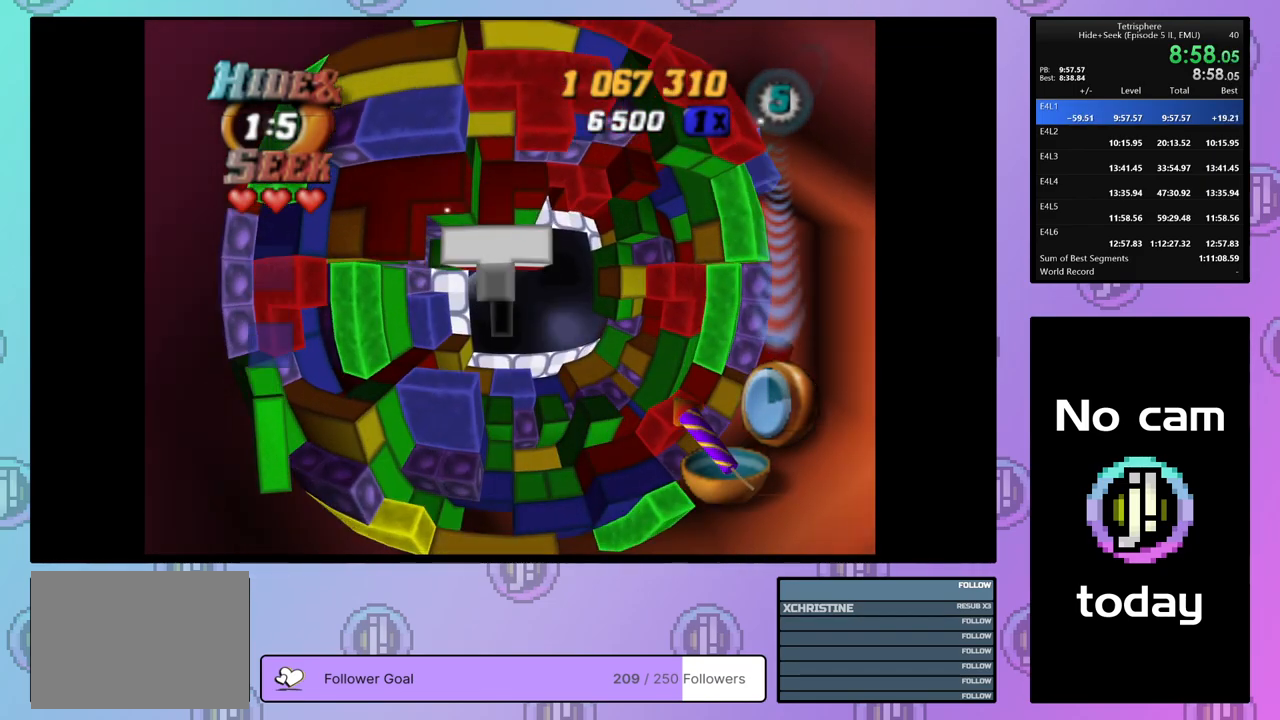
{"buttons": ["DPAD_UP"], "right_stick": "center", "events": [[333, "DPAD_UP", "down"], [400, "DPAD_UP", "up"], [483, "DPAD_UP", "down"]]}
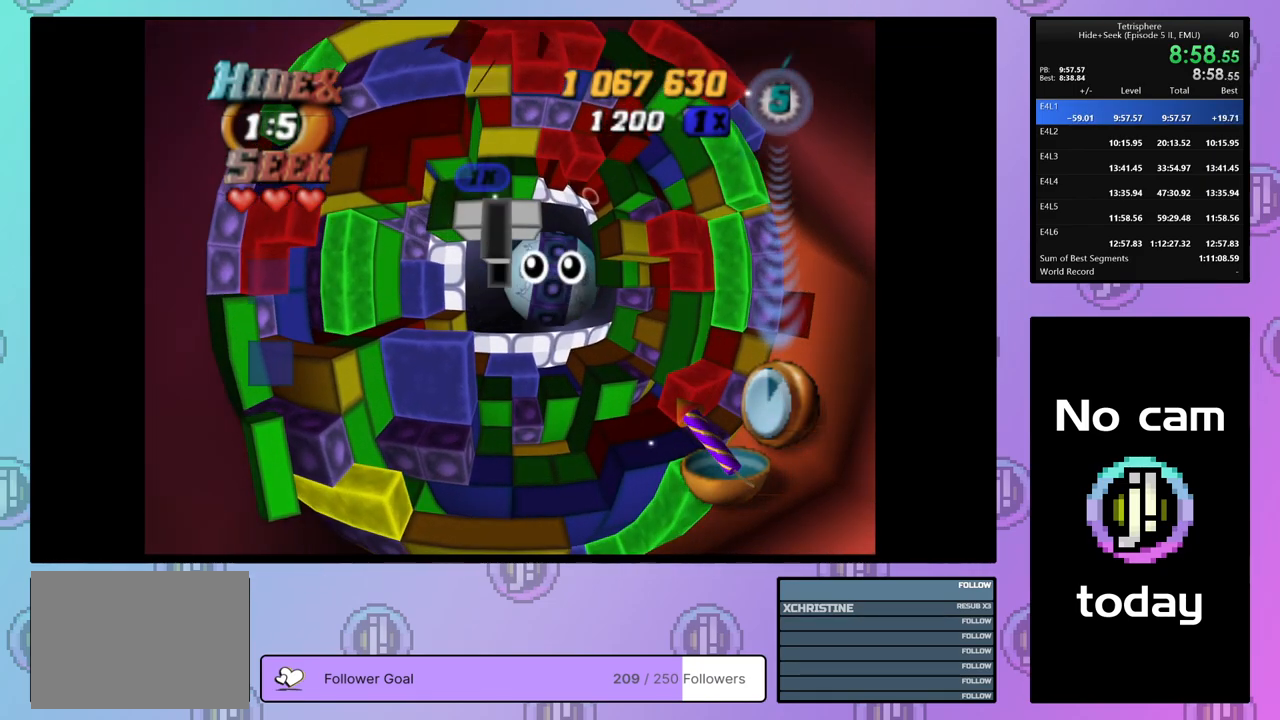
{"buttons": ["DPAD_UP"], "right_stick": "center", "events": [[67, "DPAD_UP", "up"], [133, "DPAD_UP", "down"], [217, "DPAD_UP", "up"], [450, "DPAD_UP", "down"]]}
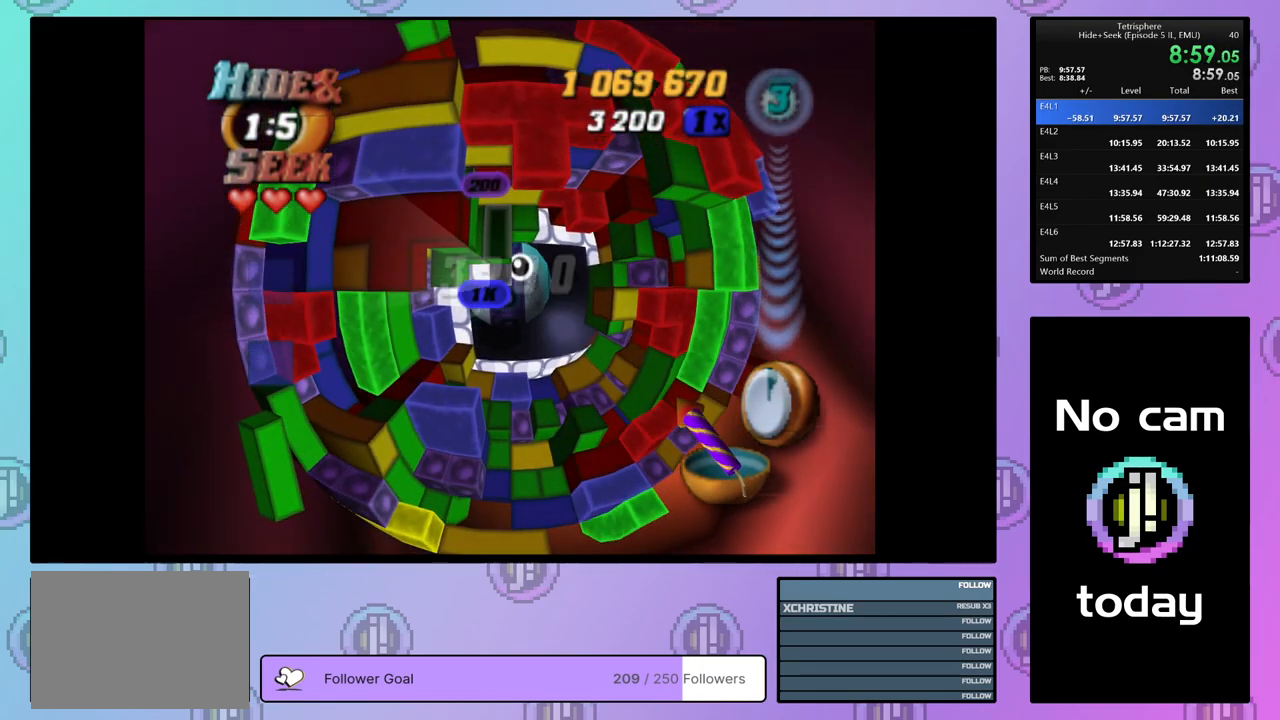
{"buttons": ["SQUARE"], "right_stick": "center", "events": [[17, "DPAD_UP", "up"], [133, "DPAD_LEFT", "down"], [200, "DPAD_LEFT", "up"], [383, "SQUARE", "down"]]}
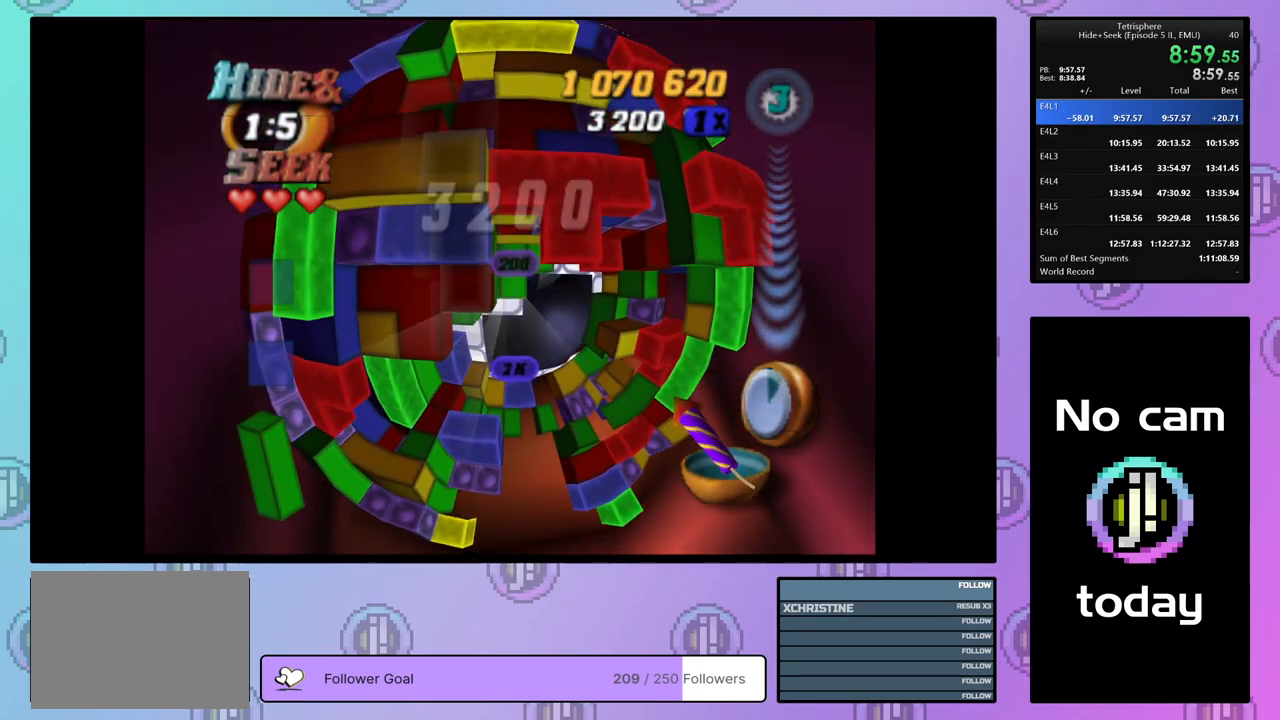
{"buttons": [], "right_stick": "center", "events": [[50, "DPAD_RIGHT", "down"], [100, "DPAD_RIGHT", "up"], [100, "SQUARE", "up"], [200, "DPAD_RIGHT", "down"], [233, "DPAD_RIGHT", "up"], [400, "DPAD_DOWN", "down"], [467, "DPAD_DOWN", "up"]]}
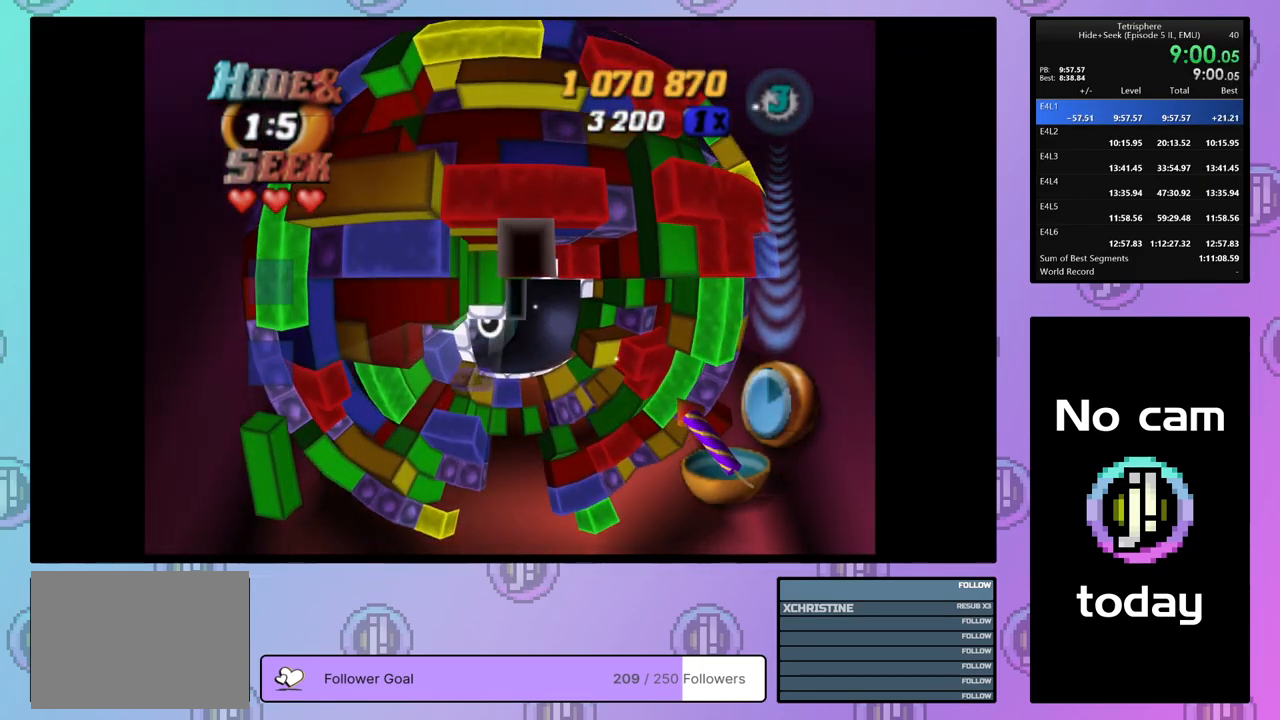
{"buttons": [], "right_stick": "center", "events": [[50, "DPAD_DOWN", "down"], [117, "DPAD_DOWN", "up"], [283, "DPAD_UP", "down"], [350, "DPAD_UP", "up"], [417, "DPAD_UP", "down"], [500, "DPAD_UP", "up"]]}
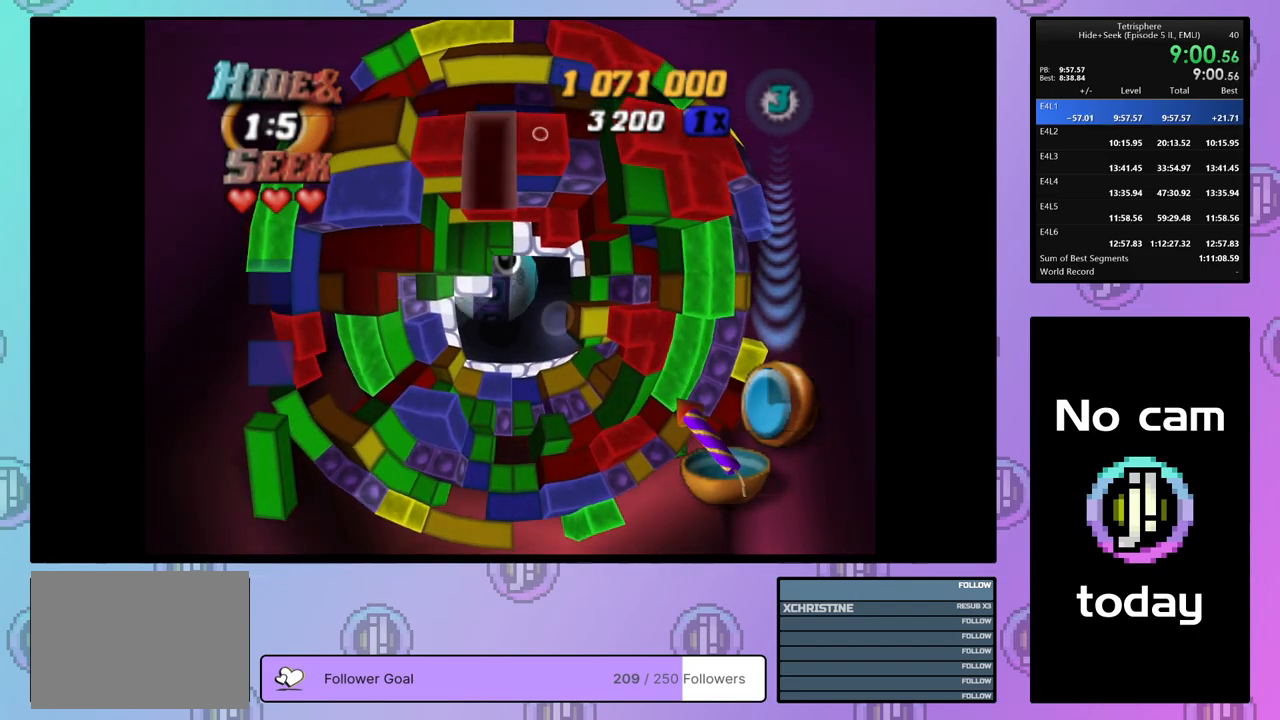
{"buttons": [], "right_stick": "center", "events": [[50, "DPAD_UP", "down"], [150, "DPAD_UP", "up"], [200, "SQUARE", "down"], [333, "DPAD_DOWN", "down"], [350, "SQUARE", "up"], [400, "DPAD_DOWN", "up"]]}
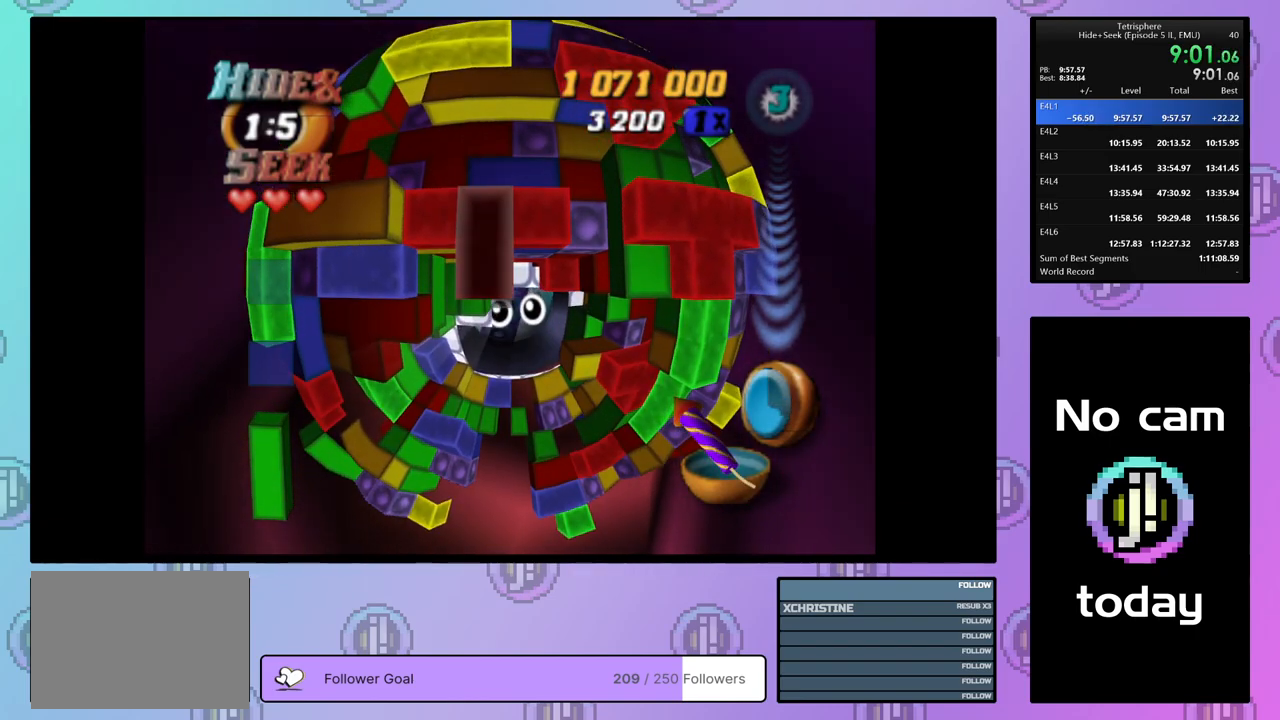
{"buttons": [], "right_stick": "center", "events": [[33, "DPAD_DOWN", "down"], [117, "DPAD_DOWN", "up"], [183, "DPAD_DOWN", "down"], [283, "DPAD_DOWN", "up"], [350, "DPAD_DOWN", "down"], [433, "DPAD_DOWN", "up"]]}
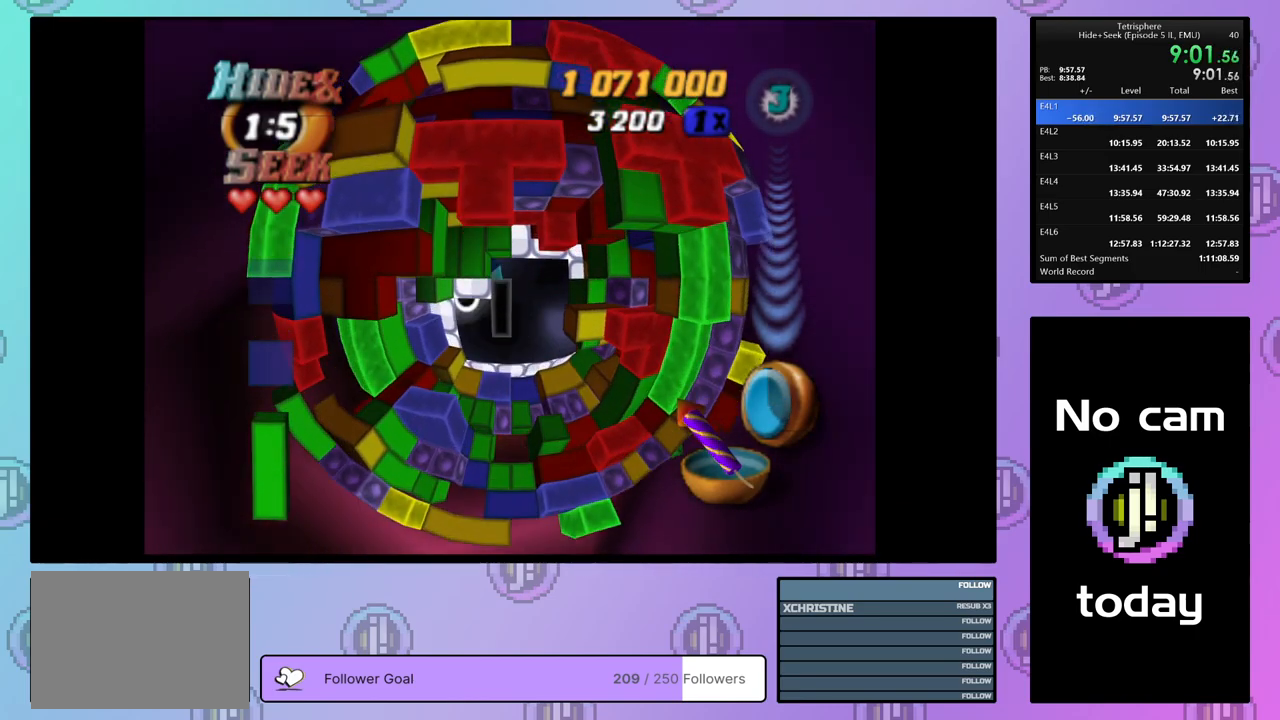
{"buttons": [], "right_stick": "center", "events": [[33, "DPAD_LEFT", "down"], [117, "DPAD_LEFT", "up"], [183, "DPAD_LEFT", "down"], [283, "DPAD_LEFT", "up"], [333, "DPAD_LEFT", "down"], [417, "DPAD_LEFT", "up"]]}
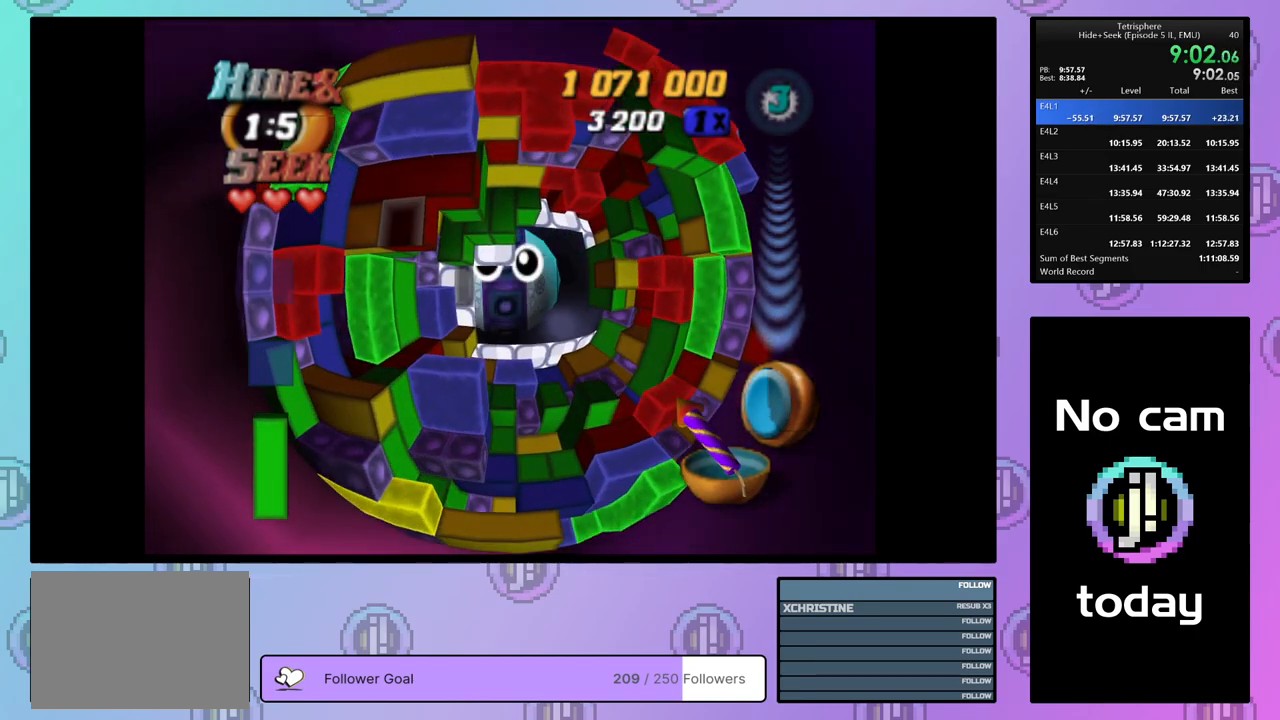
{"buttons": [], "right_stick": "center", "events": [[17, "DPAD_UP", "down"], [100, "DPAD_UP", "up"], [150, "DPAD_UP", "down"], [250, "DPAD_UP", "up"], [383, "DPAD_UP", "down"], [400, "DPAD_UP", "up"]]}
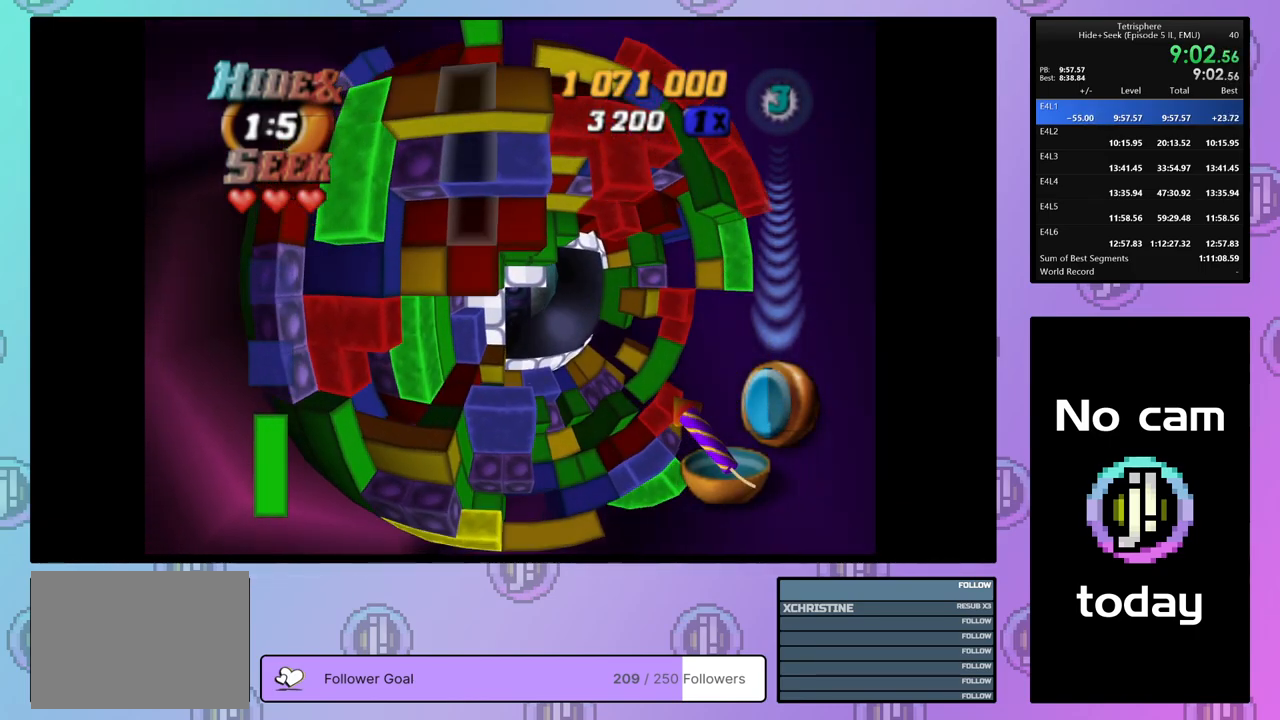
{"buttons": [], "right_stick": "center", "events": [[17, "SQUARE", "down"], [100, "DPAD_DOWN", "down"], [167, "DPAD_DOWN", "up"], [250, "DPAD_DOWN", "down"], [333, "DPAD_DOWN", "up"], [483, "SQUARE", "up"]]}
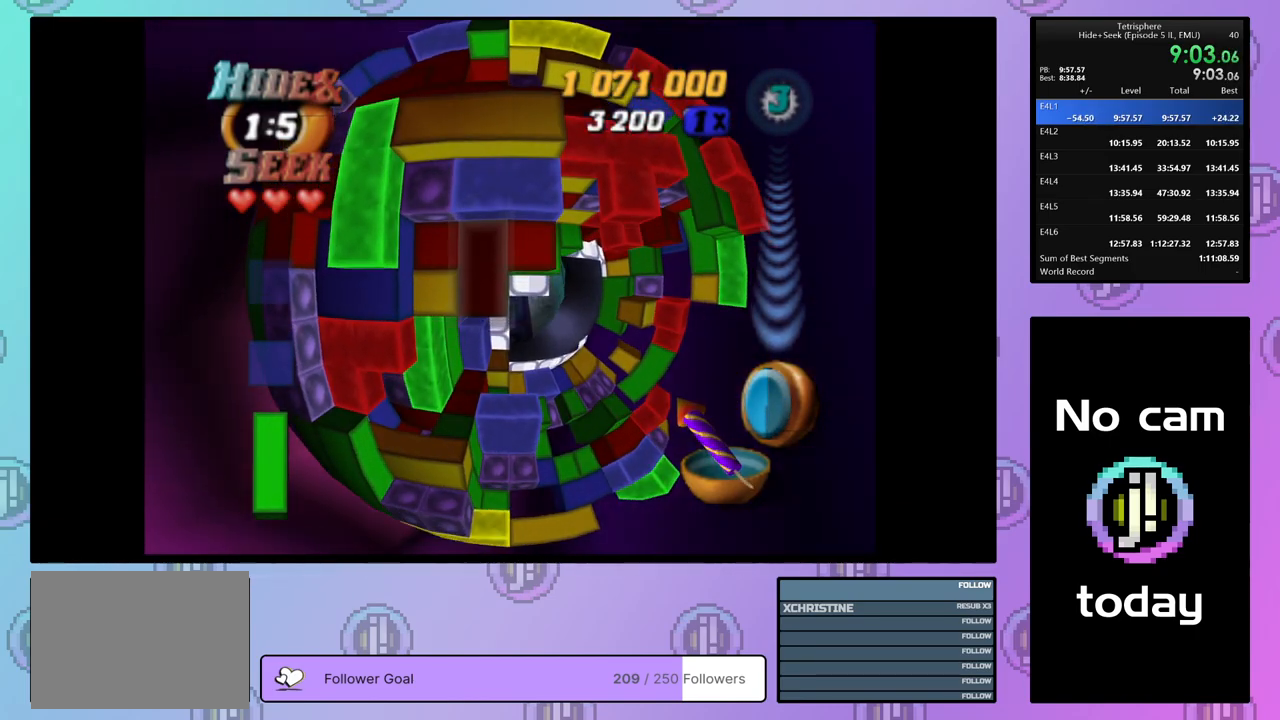
{"buttons": [], "right_stick": "center", "events": [[67, "DPAD_RIGHT", "down"], [150, "DPAD_RIGHT", "up"], [217, "DPAD_RIGHT", "down"], [300, "DPAD_RIGHT", "up"], [367, "DPAD_DOWN", "down"], [450, "DPAD_DOWN", "up"]]}
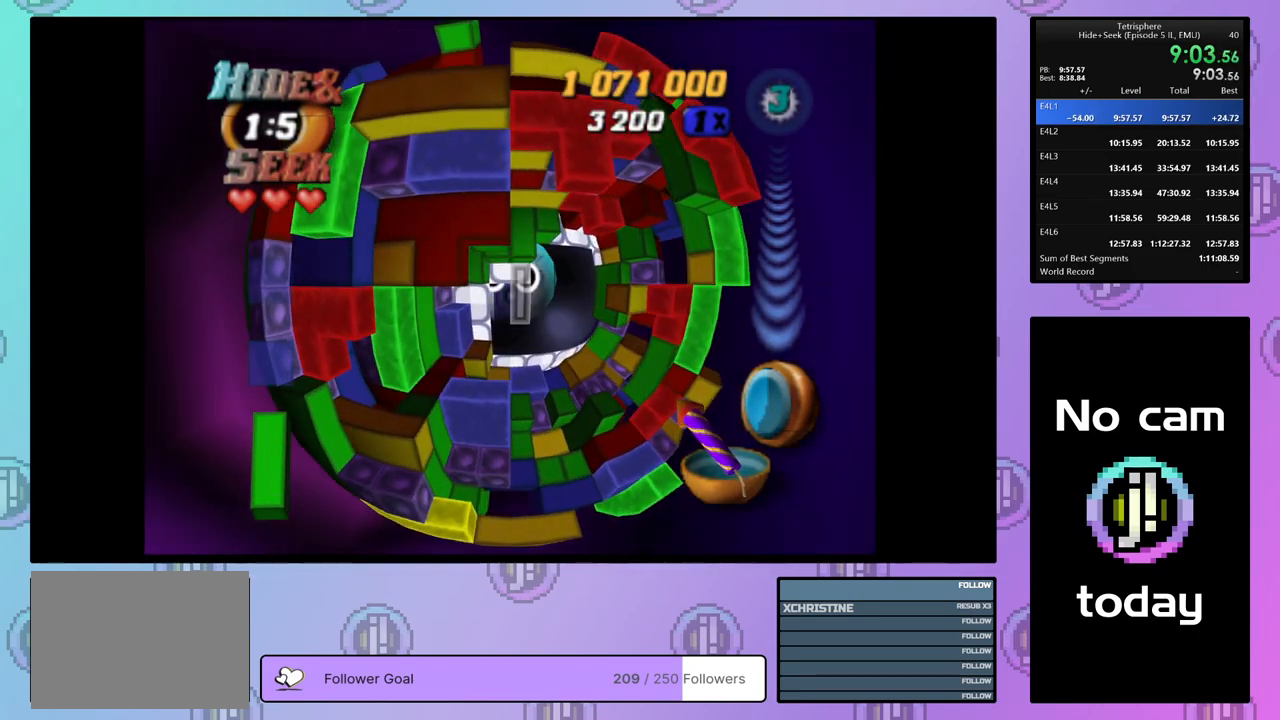
{"buttons": [], "right_stick": "center", "events": [[250, "CROSS", "down"], [333, "CROSS", "up"]]}
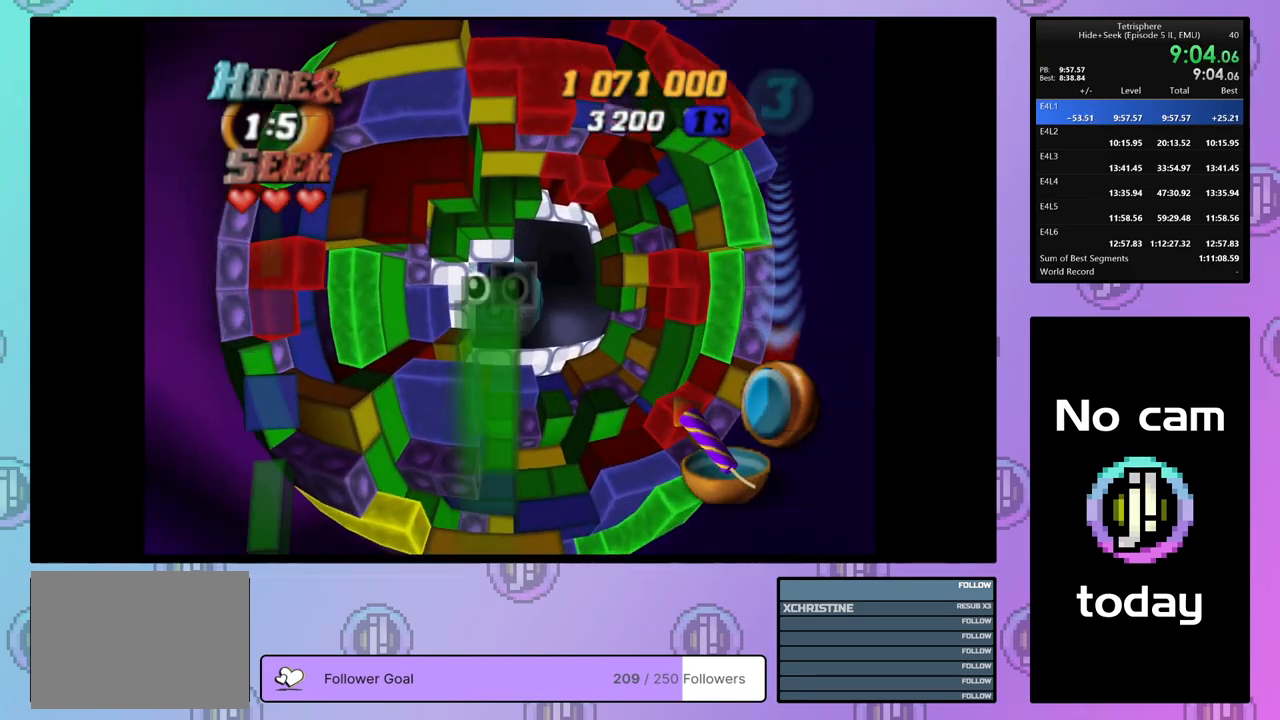
{"buttons": [], "right_stick": "center", "events": []}
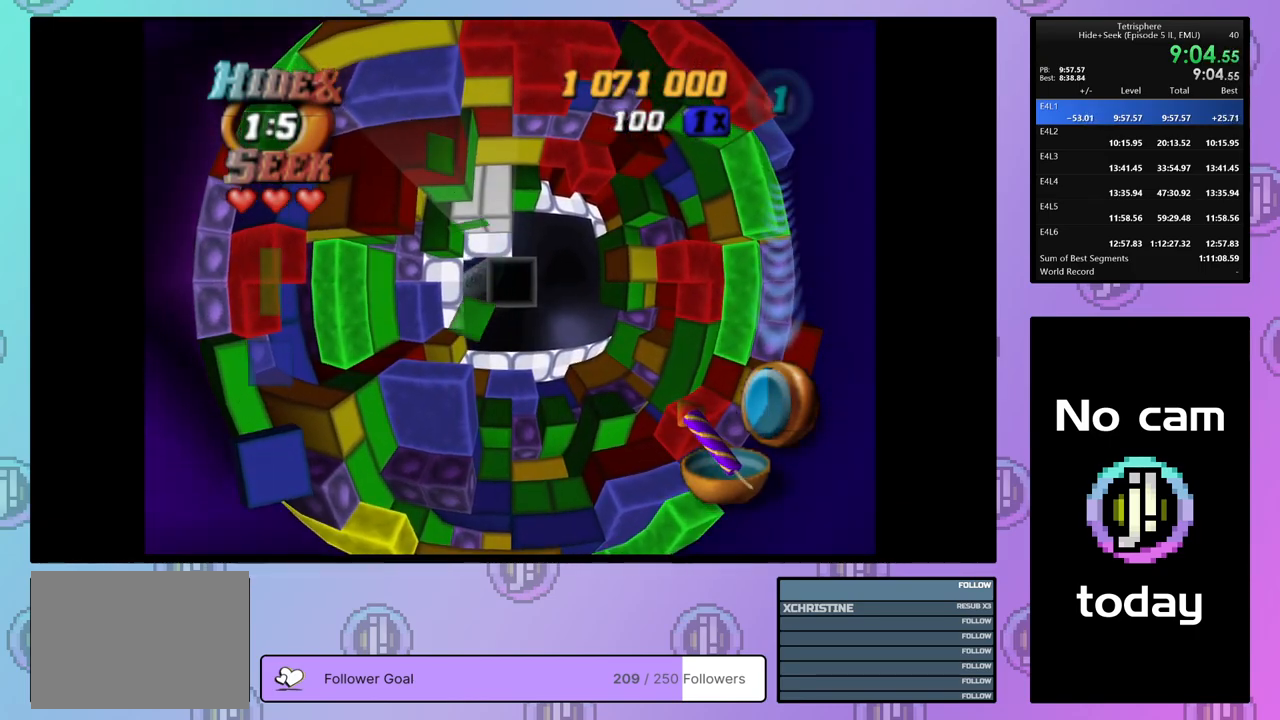
{"buttons": [], "right_stick": "center", "events": []}
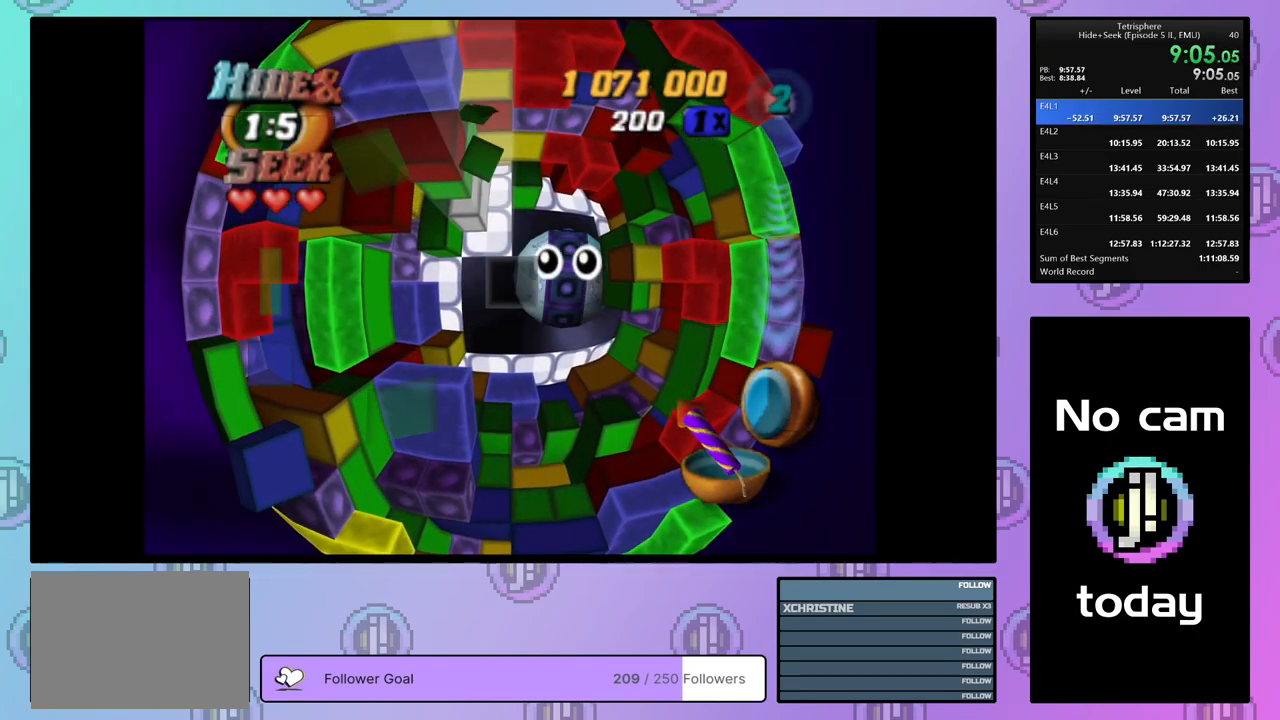
{"buttons": ["DPAD_UP", "DPAD_RIGHT"], "right_stick": "center", "events": [[483, "DPAD_UP", "down"], [500, "DPAD_RIGHT", "down"]]}
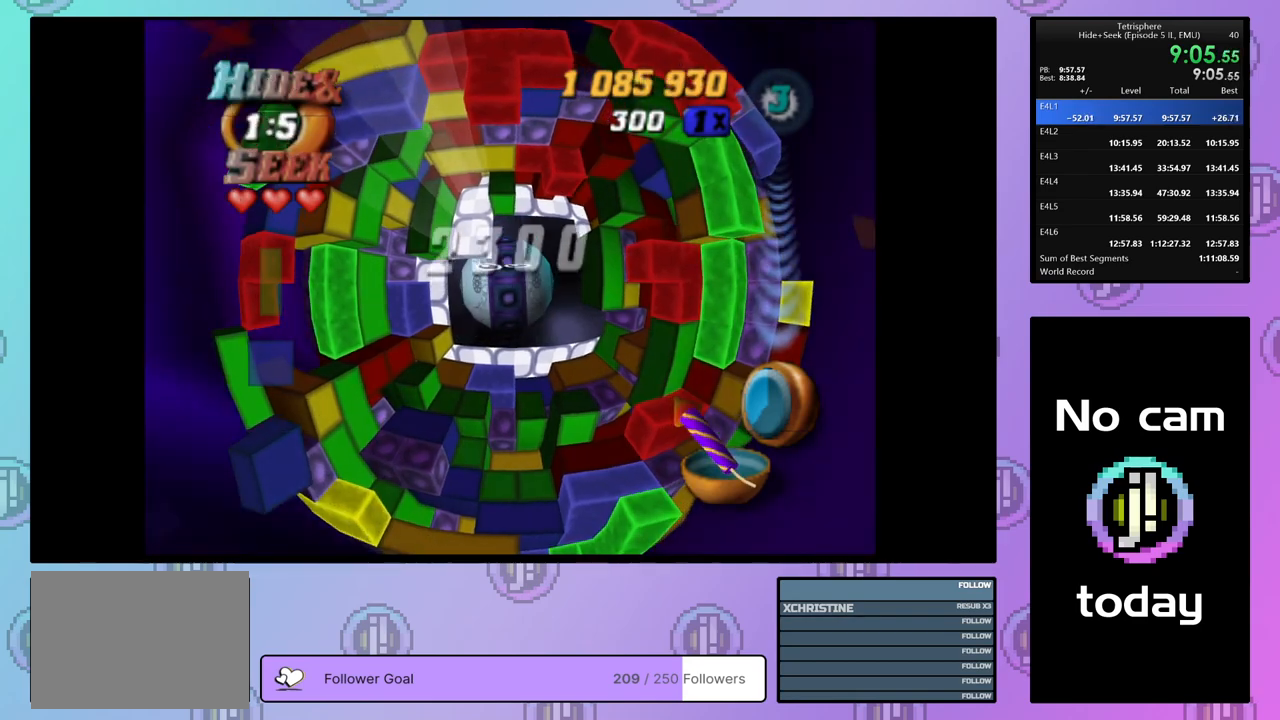
{"buttons": ["CROSS", "SQUARE"], "right_stick": "center", "events": [[217, "DPAD_RIGHT", "up"], [233, "DPAD_UP", "up"], [433, "CROSS", "down"], [433, "SQUARE", "down"]]}
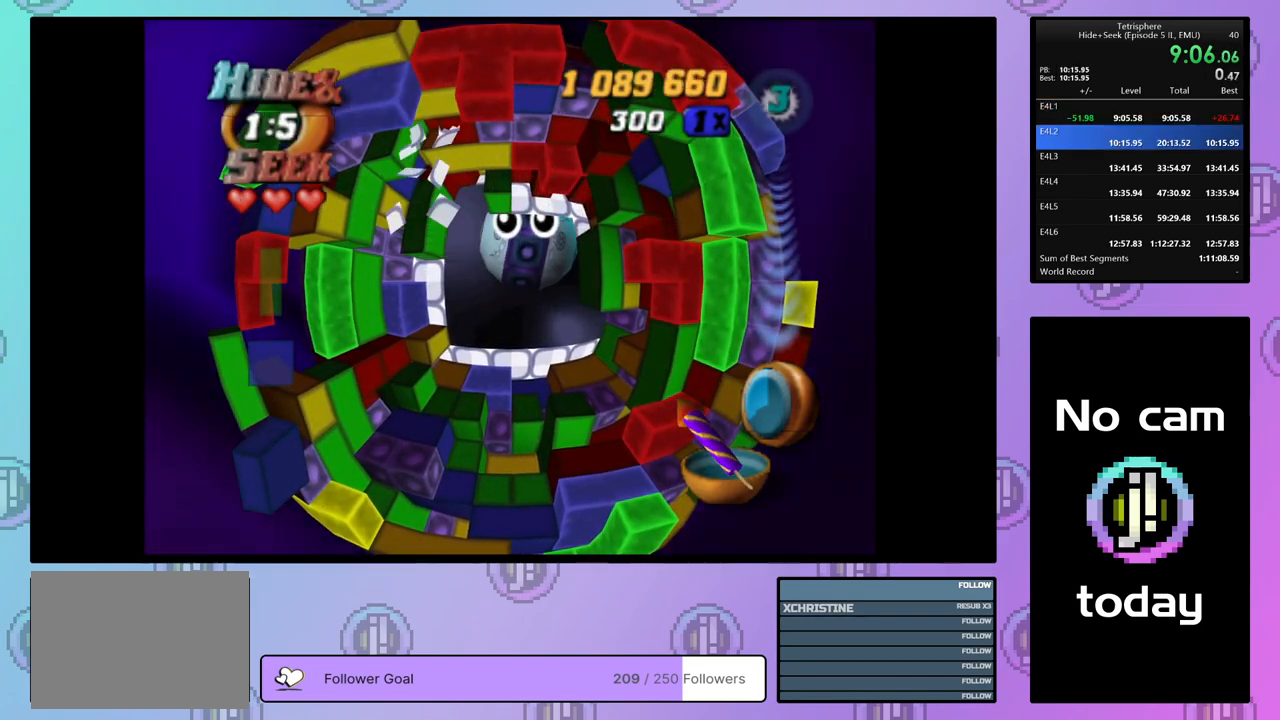
{"buttons": ["CROSS", "SQUARE"], "right_stick": "center", "events": [[67, "CROSS", "up"], [67, "SQUARE", "up"], [133, "CROSS", "down"], [150, "SQUARE", "down"], [233, "CROSS", "up"], [233, "SQUARE", "up"], [300, "CROSS", "down"], [300, "SQUARE", "down"], [383, "SQUARE", "up"], [400, "CROSS", "up"], [450, "CROSS", "down"], [450, "SQUARE", "down"]]}
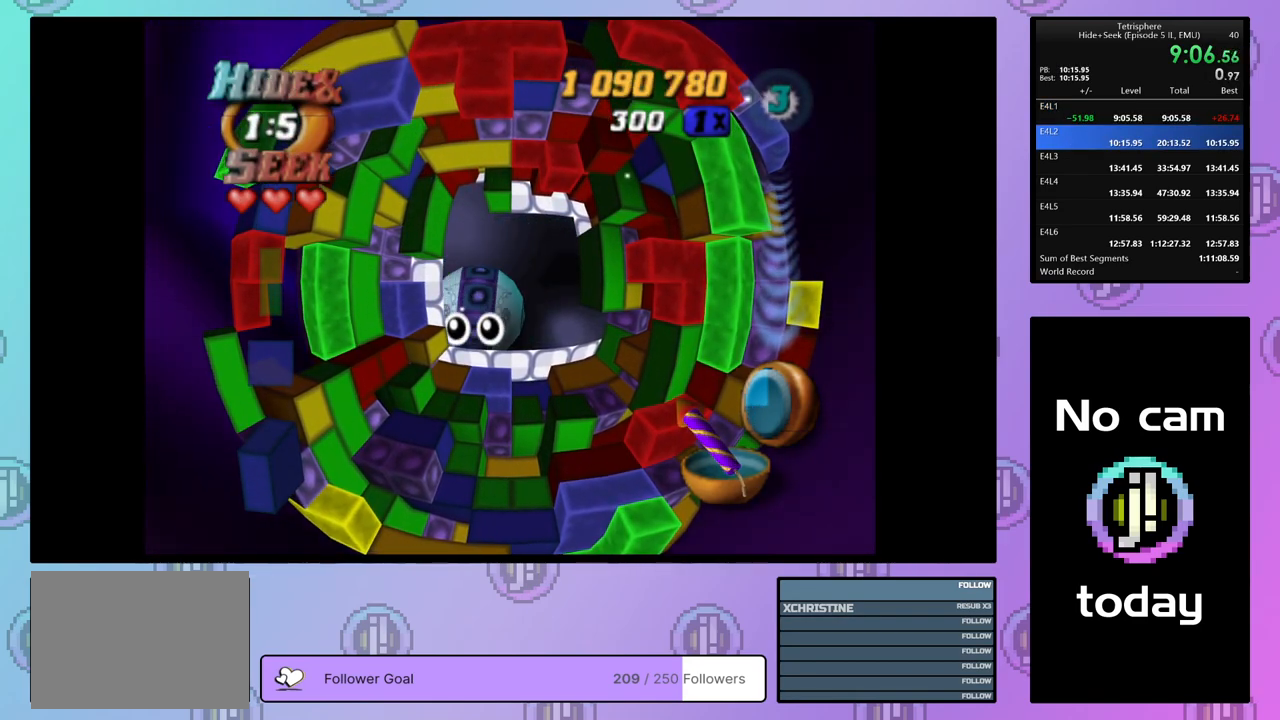
{"buttons": [], "right_stick": "center", "events": [[33, "CROSS", "up"], [33, "SQUARE", "up"], [117, "CROSS", "down"], [117, "SQUARE", "down"], [200, "CROSS", "up"], [200, "SQUARE", "up"], [250, "CROSS", "down"], [250, "SQUARE", "down"], [333, "SQUARE", "up"], [350, "CROSS", "up"], [400, "CROSS", "down"], [400, "SQUARE", "down"], [483, "CROSS", "up"], [483, "SQUARE", "up"]]}
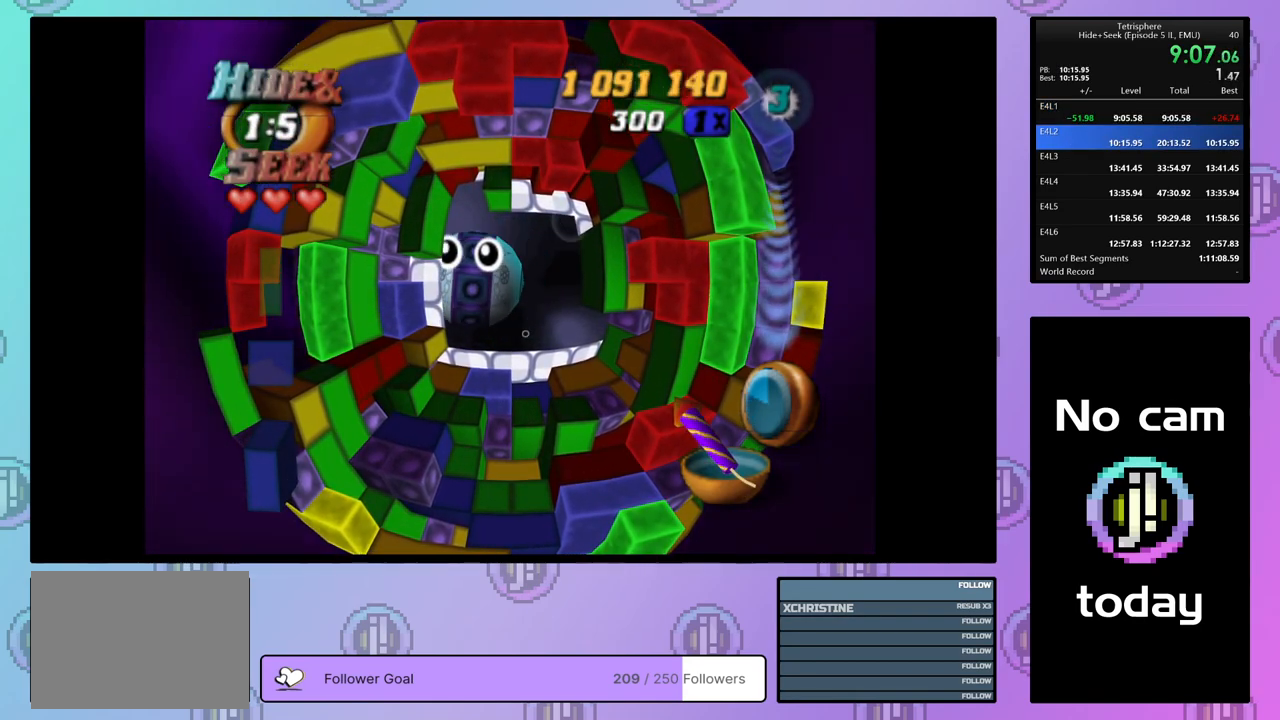
{"buttons": ["CROSS", "SQUARE"], "right_stick": "center", "events": [[83, "CROSS", "down"], [83, "SQUARE", "down"], [133, "SQUARE", "up"], [150, "CROSS", "up"], [200, "CROSS", "down"], [200, "SQUARE", "down"], [300, "CROSS", "up"], [300, "SQUARE", "up"], [350, "CROSS", "down"], [350, "SQUARE", "down"], [417, "CROSS", "up"], [417, "SQUARE", "up"], [483, "CROSS", "down"], [483, "SQUARE", "down"]]}
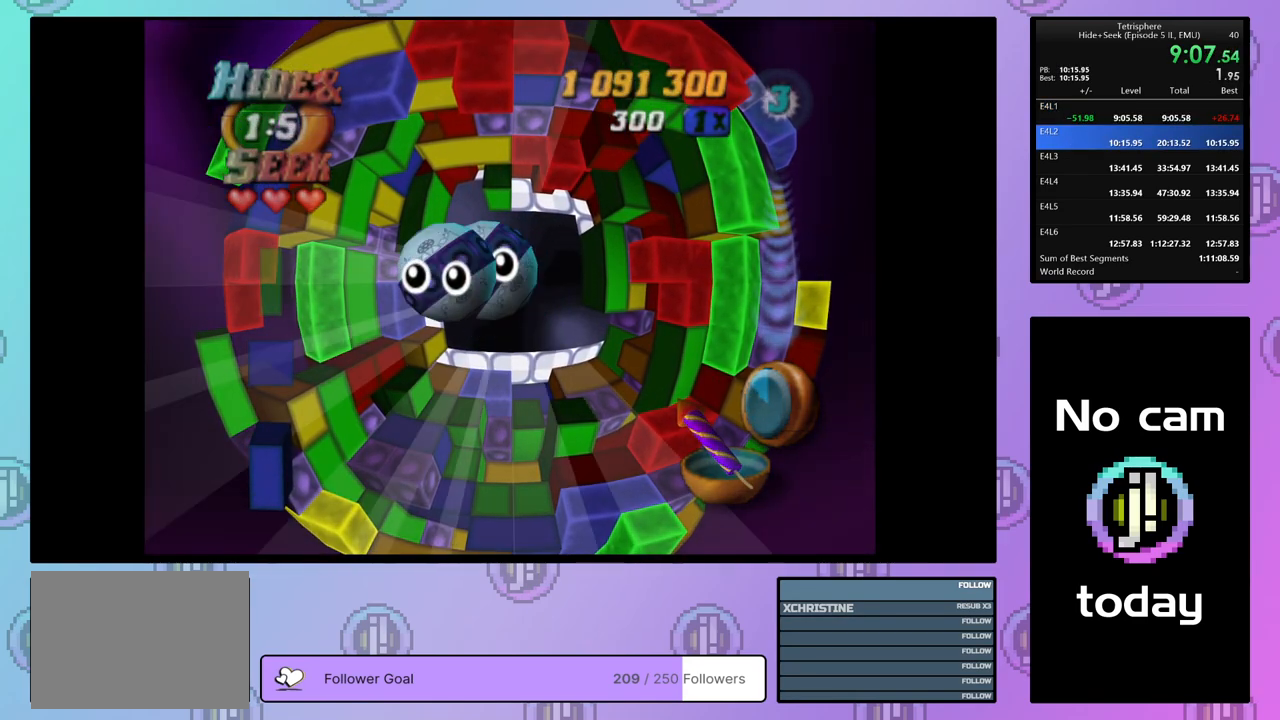
{"buttons": [], "right_stick": "center", "events": [[50, "CROSS", "up"], [50, "SQUARE", "up"], [117, "CROSS", "down"], [117, "SQUARE", "down"], [200, "CROSS", "up"], [200, "SQUARE", "up"], [250, "SQUARE", "down"], [267, "CROSS", "down"], [350, "CROSS", "up"], [350, "SQUARE", "up"], [400, "CROSS", "down"], [400, "SQUARE", "down"], [483, "CROSS", "up"], [483, "SQUARE", "up"]]}